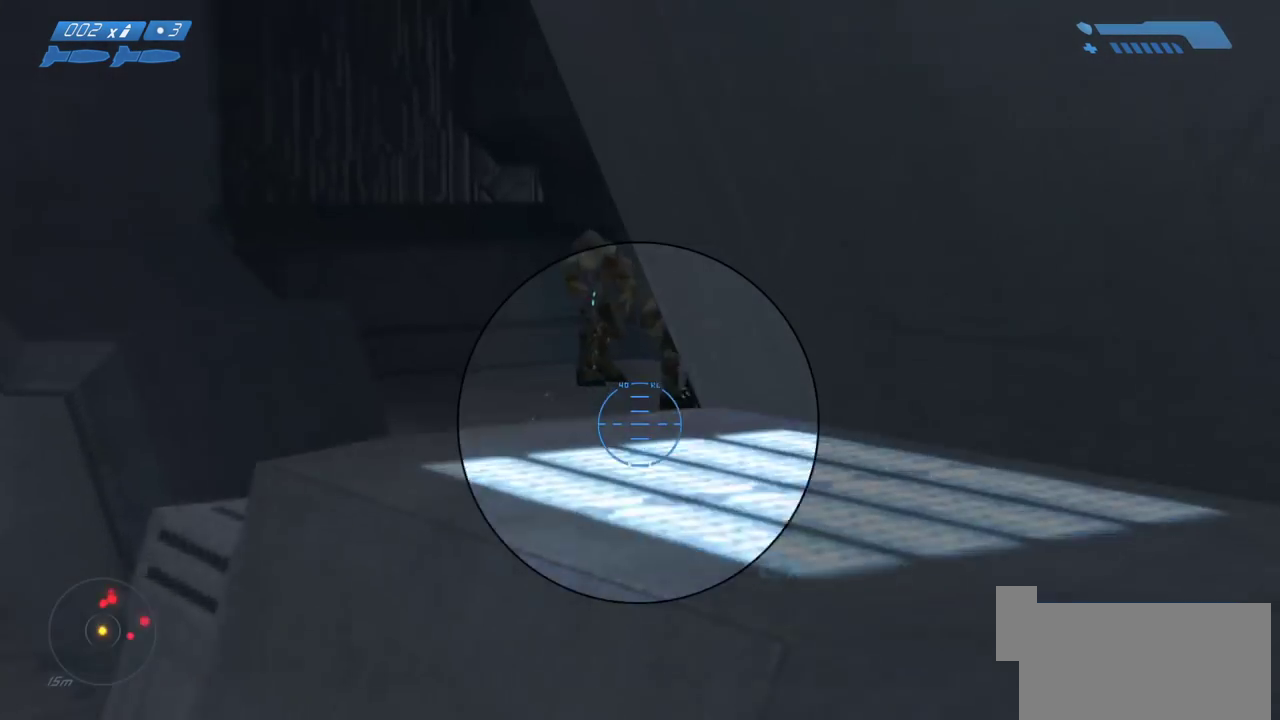
Gameplay with keyboard and mouse; each line is a JSON object with the keys and mouse buttons held at the frame after it. "events" lists presses ("down") and releases ("up") of "a", "ctrl", "d", "e", "f", "q", "r", "s", "shift", "space", "tab", "w", "mouse_left", "mouse_wheel", "mouse_right" and "mouse_mb5" between this image and that frame as [ms after this image, input, new state], when the widget could be followed in between. "mouse_left", "mouse_wheel", "mouse_right", "mouse_mb5" = the "left", "wheel", "right", "mb5" buttons of the "mouse" list. No other keys are recorded. "wheel" means that the mouse wheel is clicked or scrolled. Mouse movement is not recorded. Not read: mouse_mb4.
{"keys": ["w"], "mouse": ["left"], "events": [[417, "mouse_left", "down"], [467, "a", "up"]]}
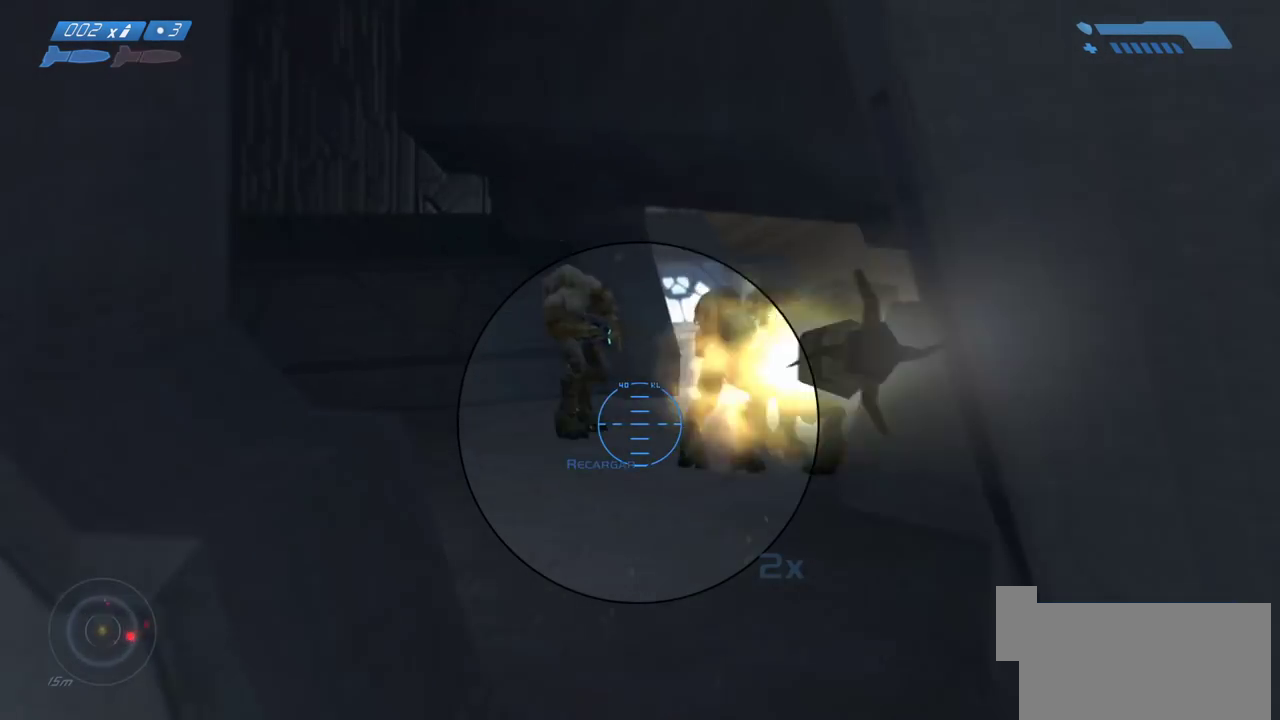
{"keys": ["w"], "mouse": [], "events": [[117, "mouse_left", "up"], [250, "r", "down"], [300, "r", "up"], [400, "r", "down"], [450, "r", "up"]]}
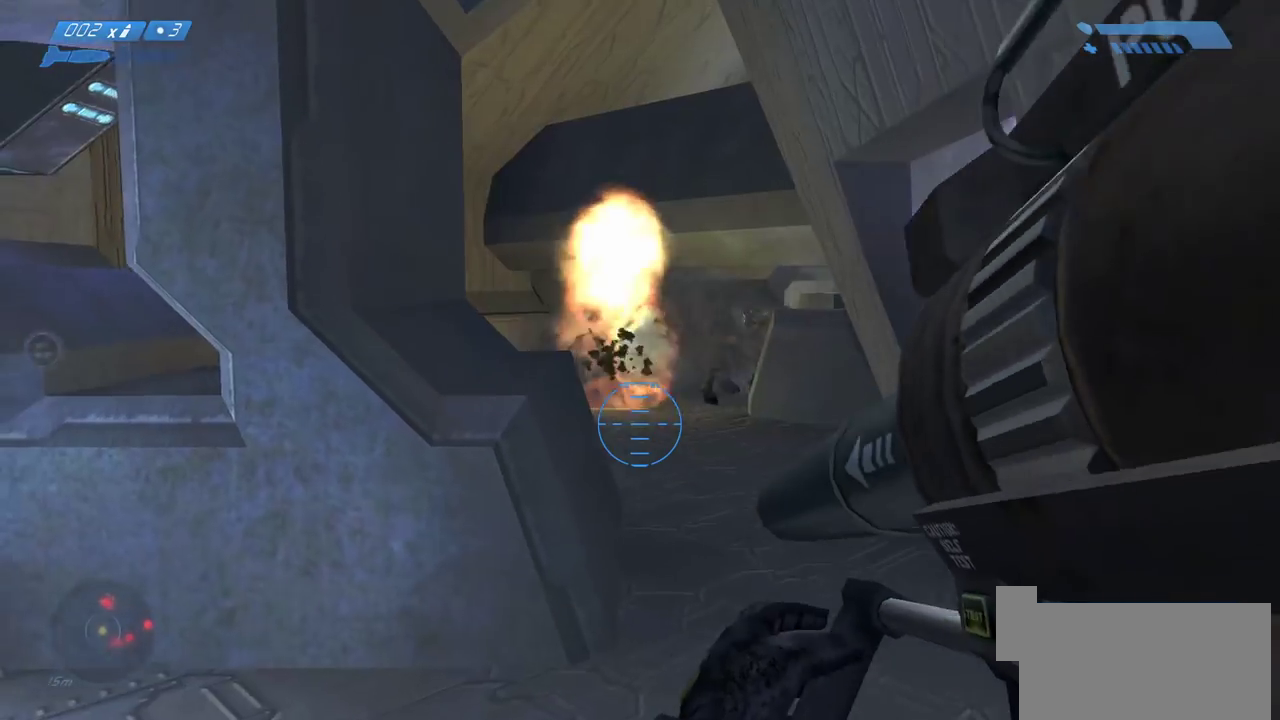
{"keys": ["w"], "mouse": [], "events": [[117, "d", "down"], [383, "d", "up"]]}
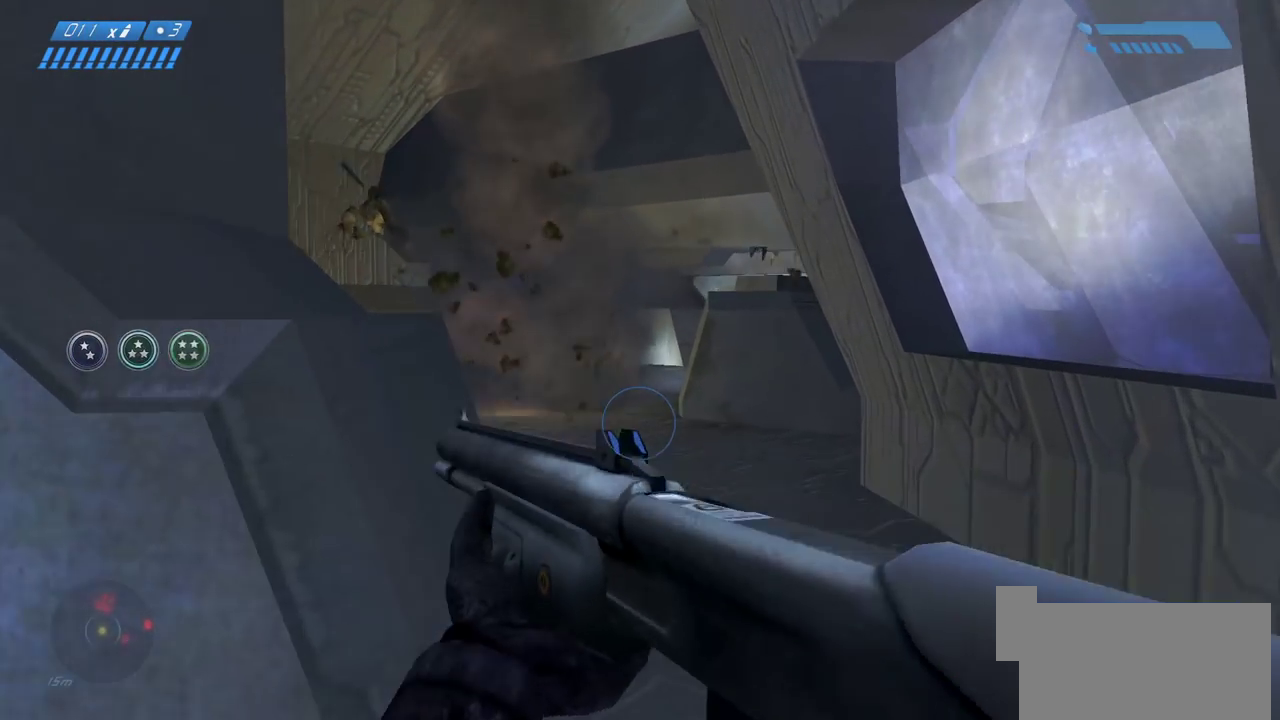
{"keys": ["w"], "mouse": [], "events": []}
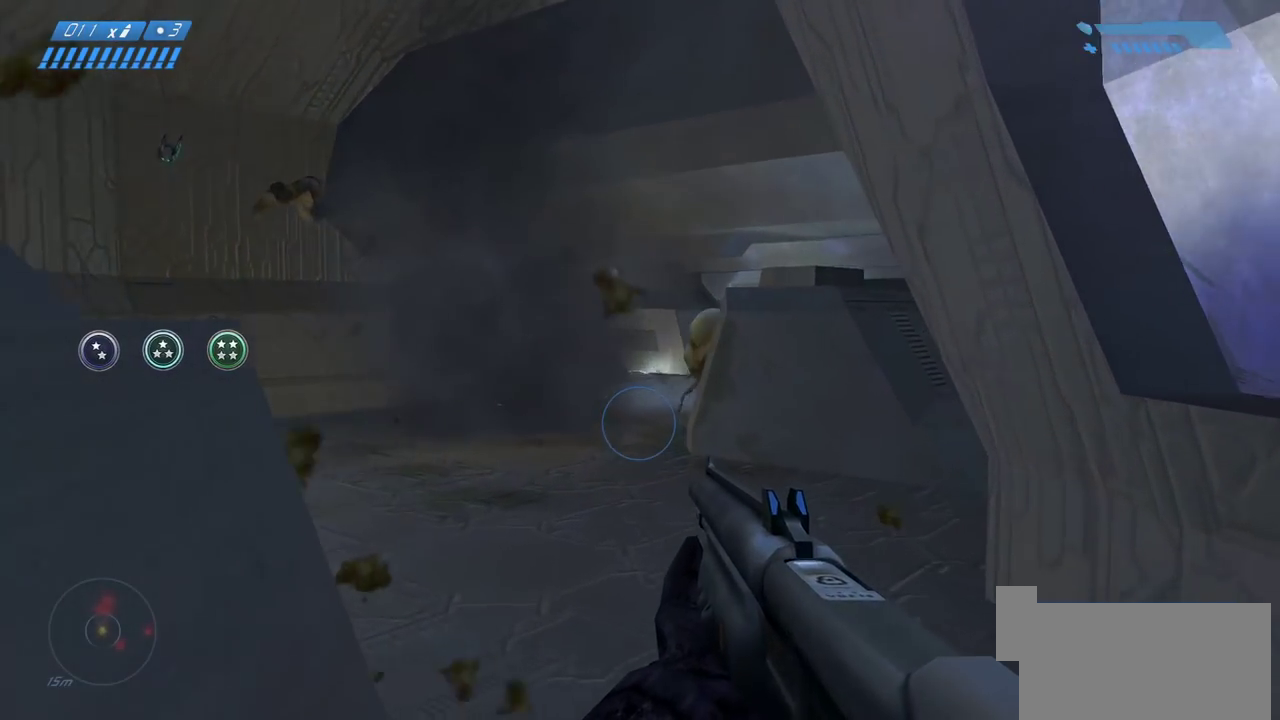
{"keys": ["d", "w"], "mouse": [], "events": [[83, "d", "down"]]}
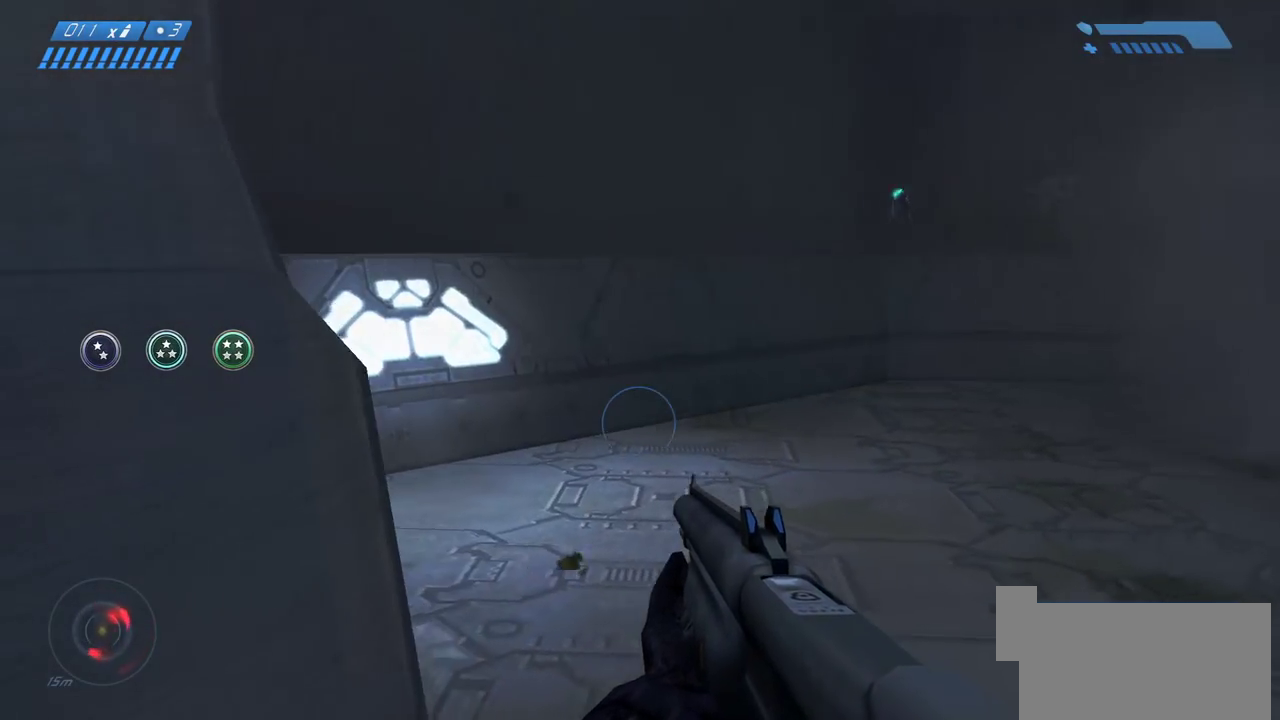
{"keys": ["a", "w"], "mouse": [], "events": [[100, "d", "up"], [383, "a", "down"]]}
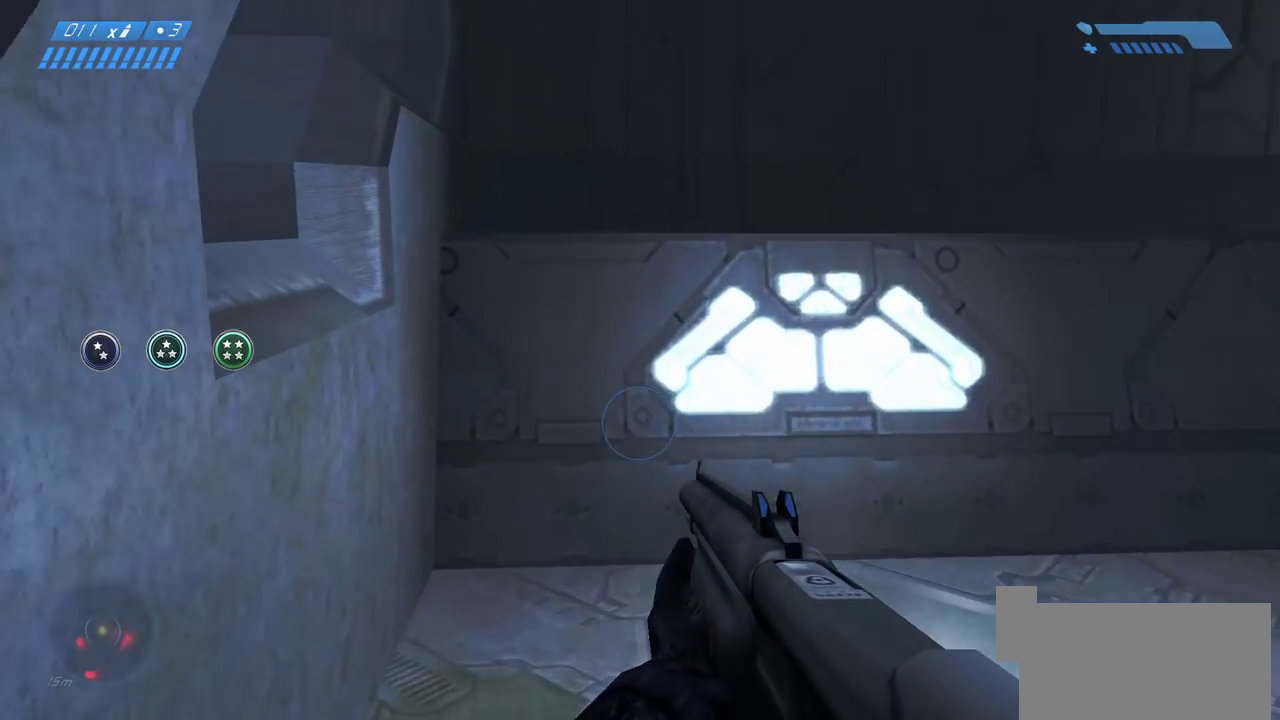
{"keys": ["a", "w"], "mouse": [], "events": [[17, "a", "up"], [167, "space", "down"], [300, "a", "down"], [333, "space", "up"]]}
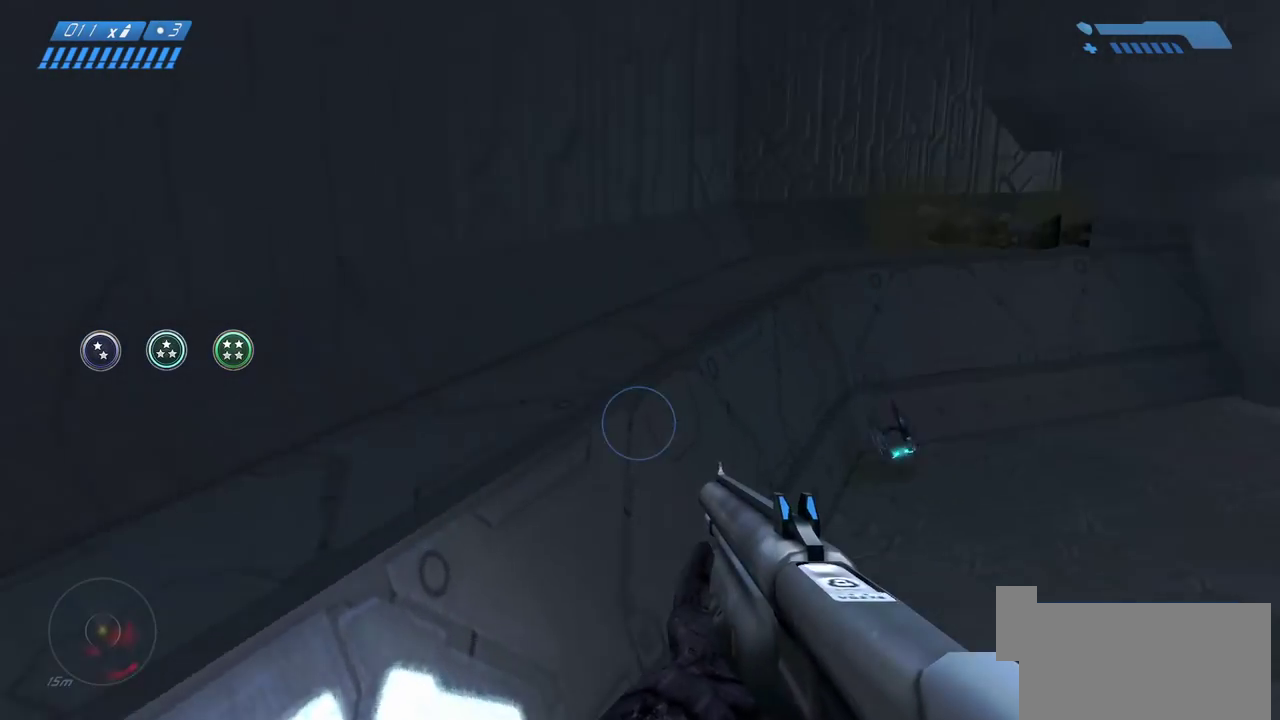
{"keys": ["w"], "mouse": [], "events": [[333, "a", "up"]]}
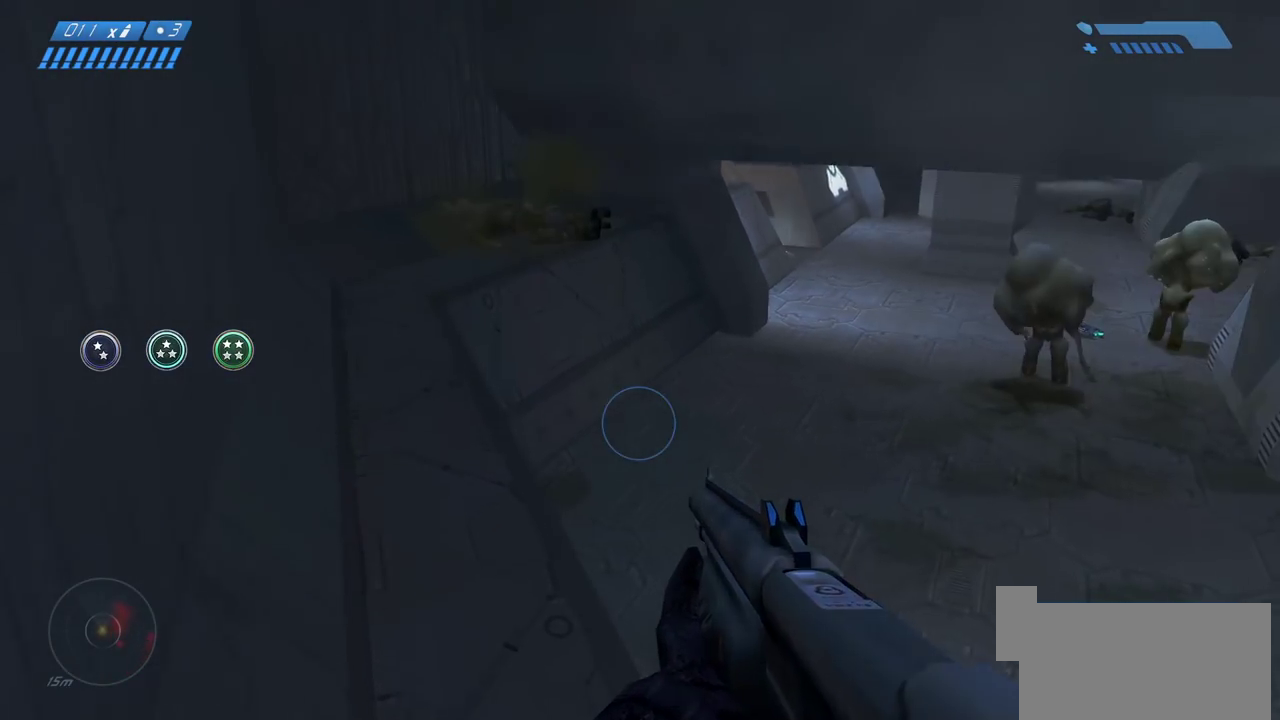
{"keys": ["a", "w"], "mouse": [], "events": [[83, "a", "down"]]}
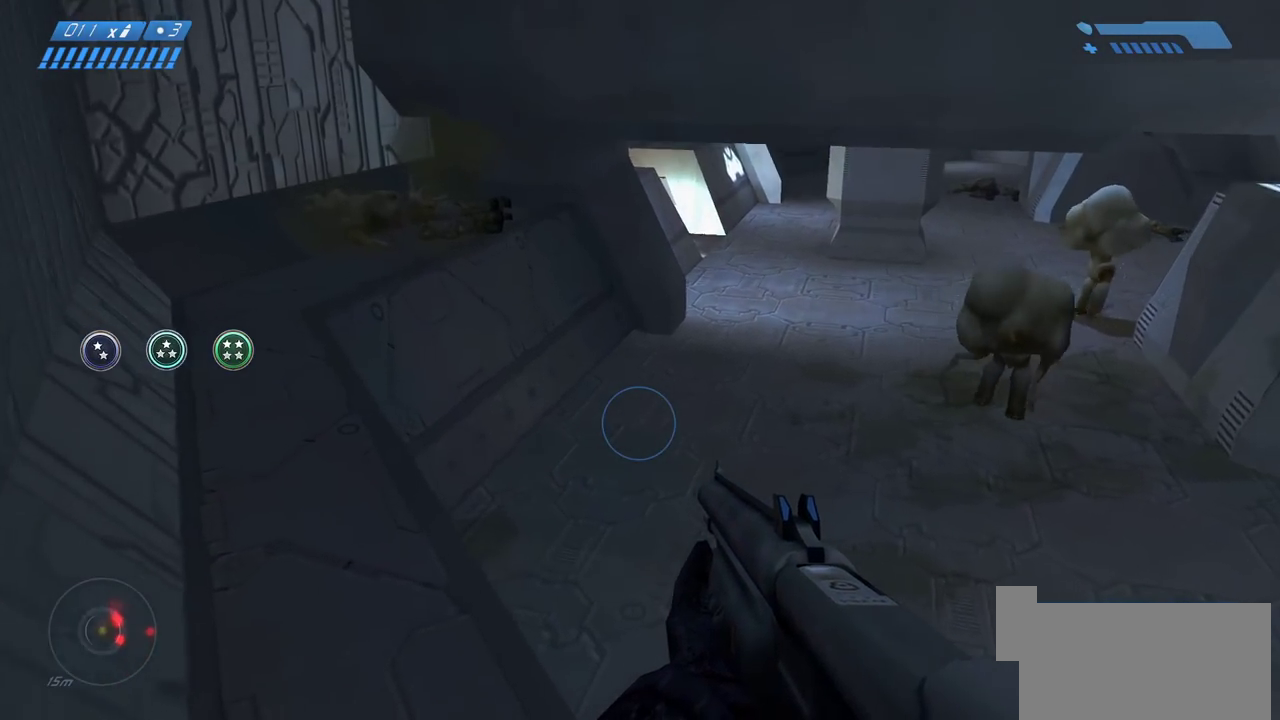
{"keys": ["a", "w"], "mouse": [], "events": [[367, "a", "up"], [500, "a", "down"]]}
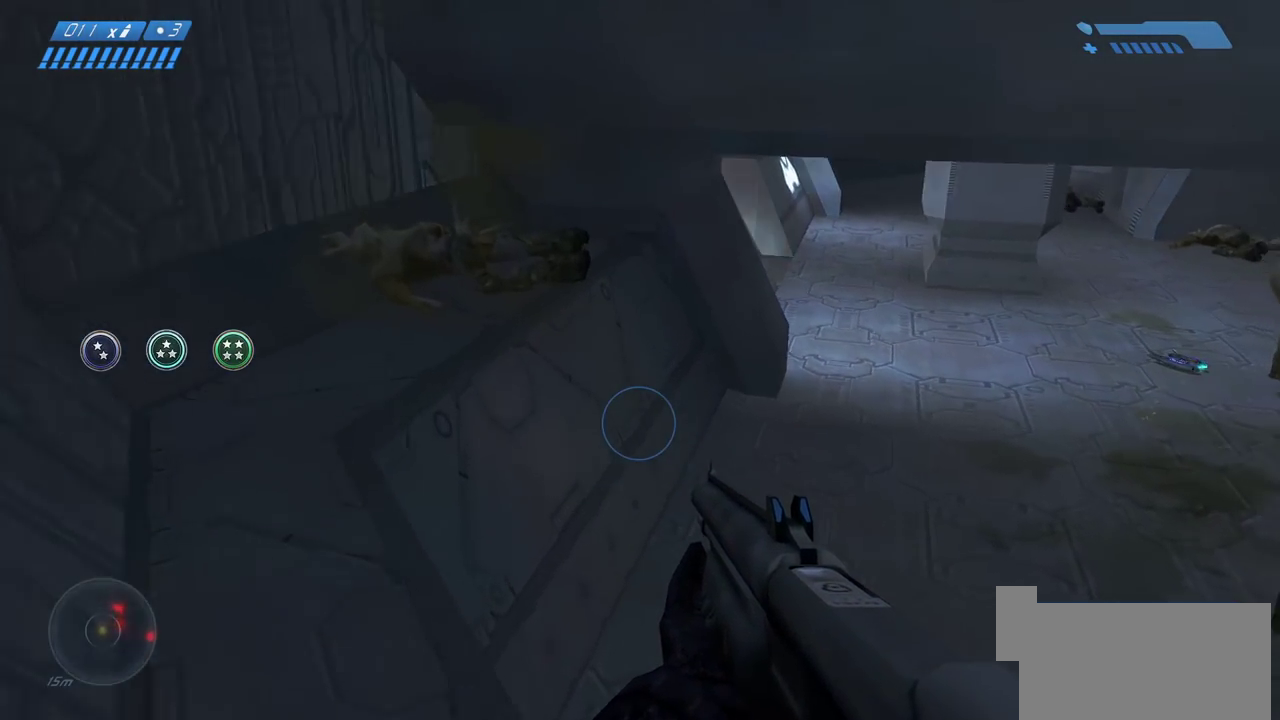
{"keys": ["w"], "mouse": [], "events": [[217, "a", "up"]]}
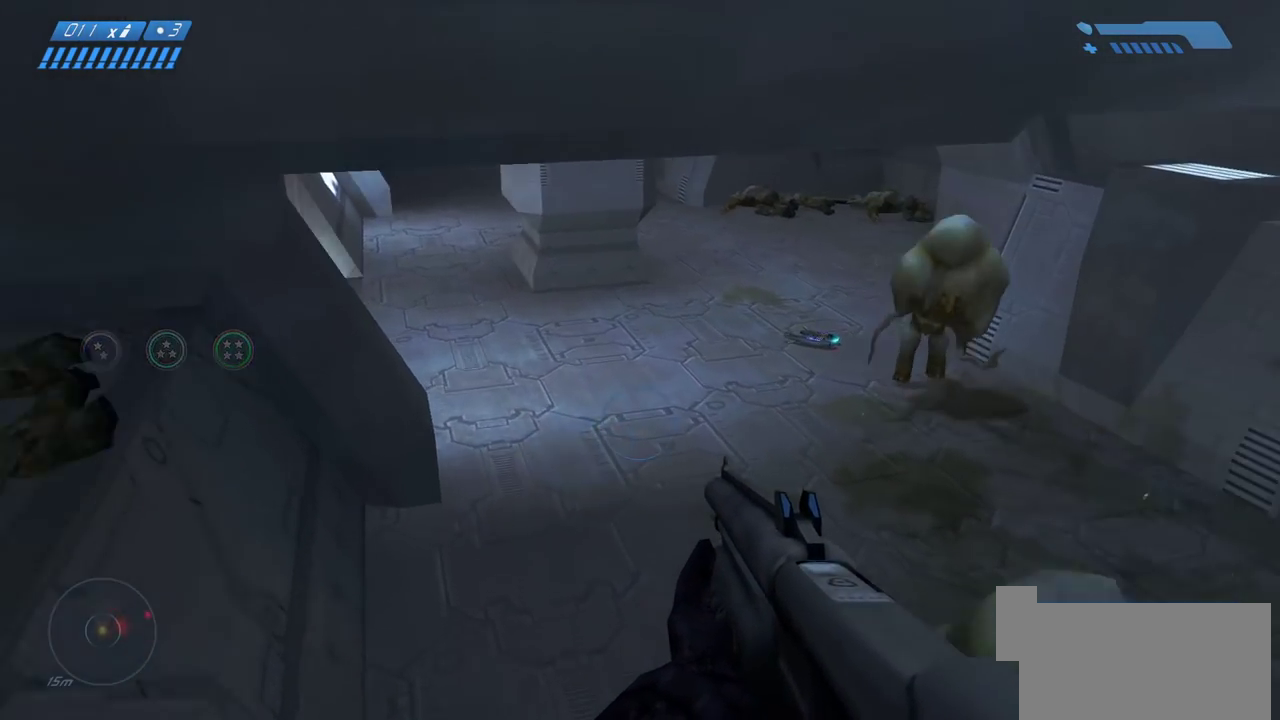
{"keys": ["a", "w"], "mouse": [], "events": [[150, "a", "down"]]}
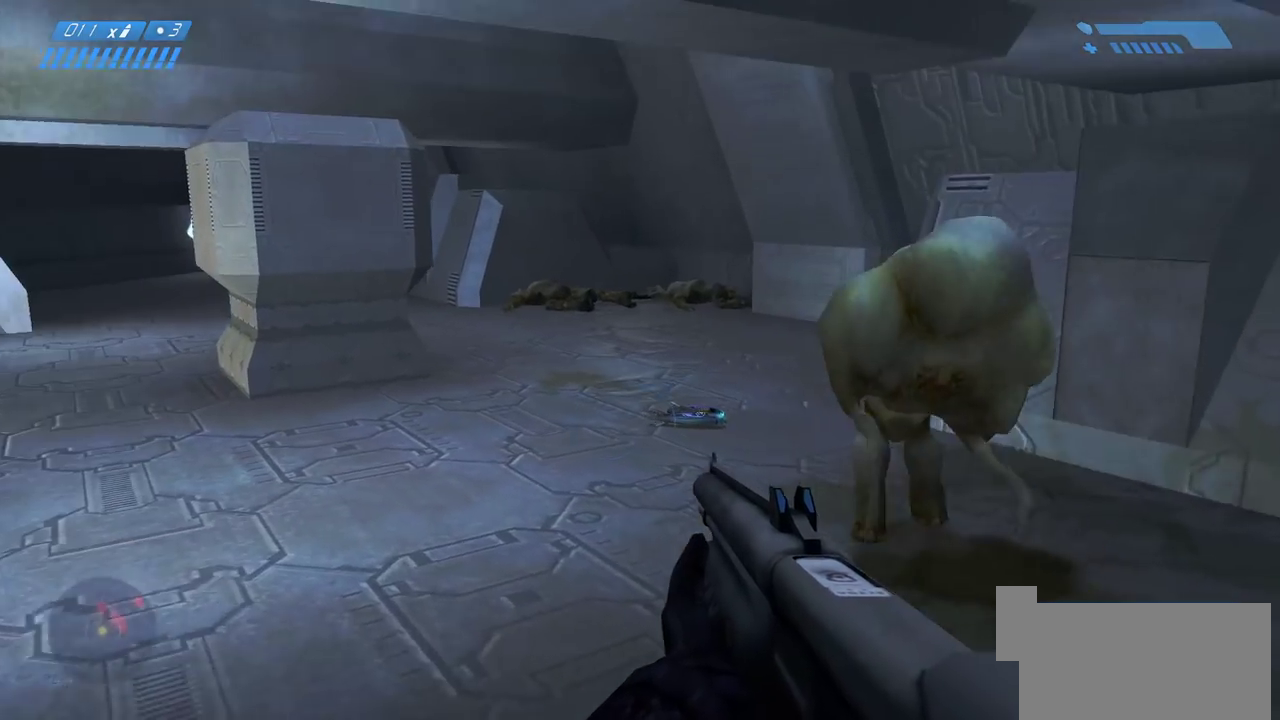
{"keys": ["w"], "mouse": [], "events": [[67, "a", "up"]]}
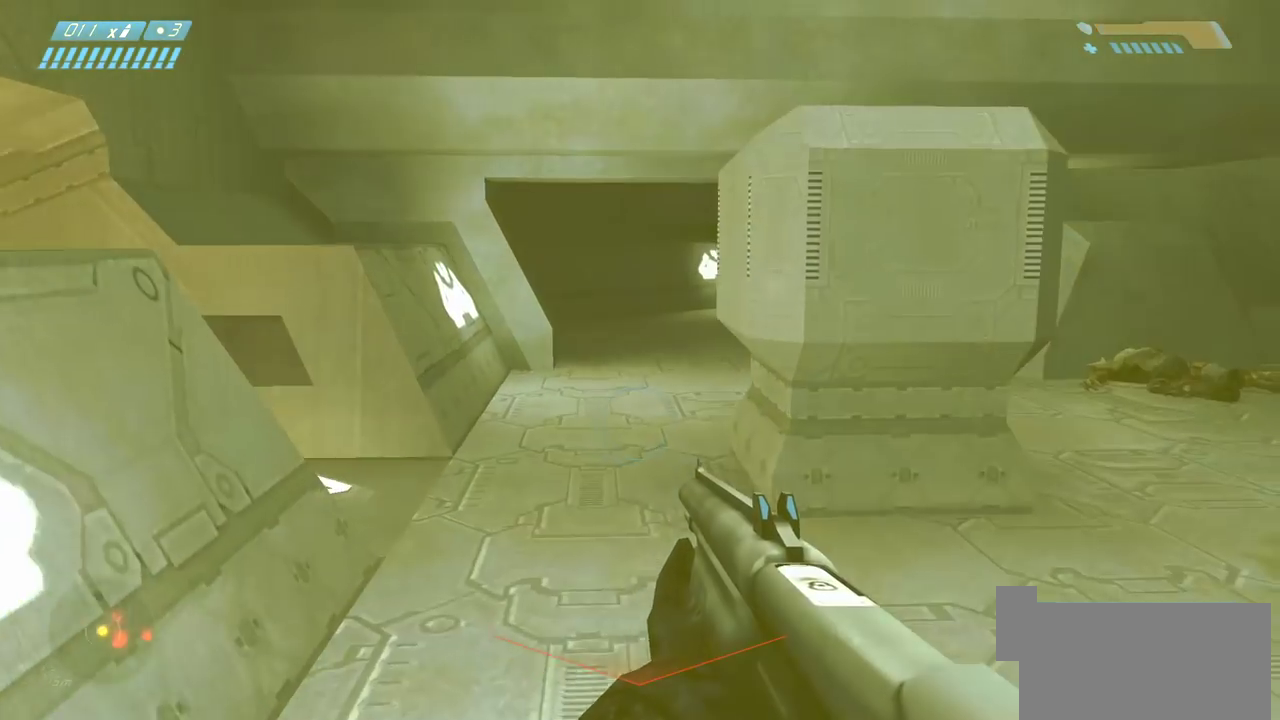
{"keys": ["w"], "mouse": [], "events": []}
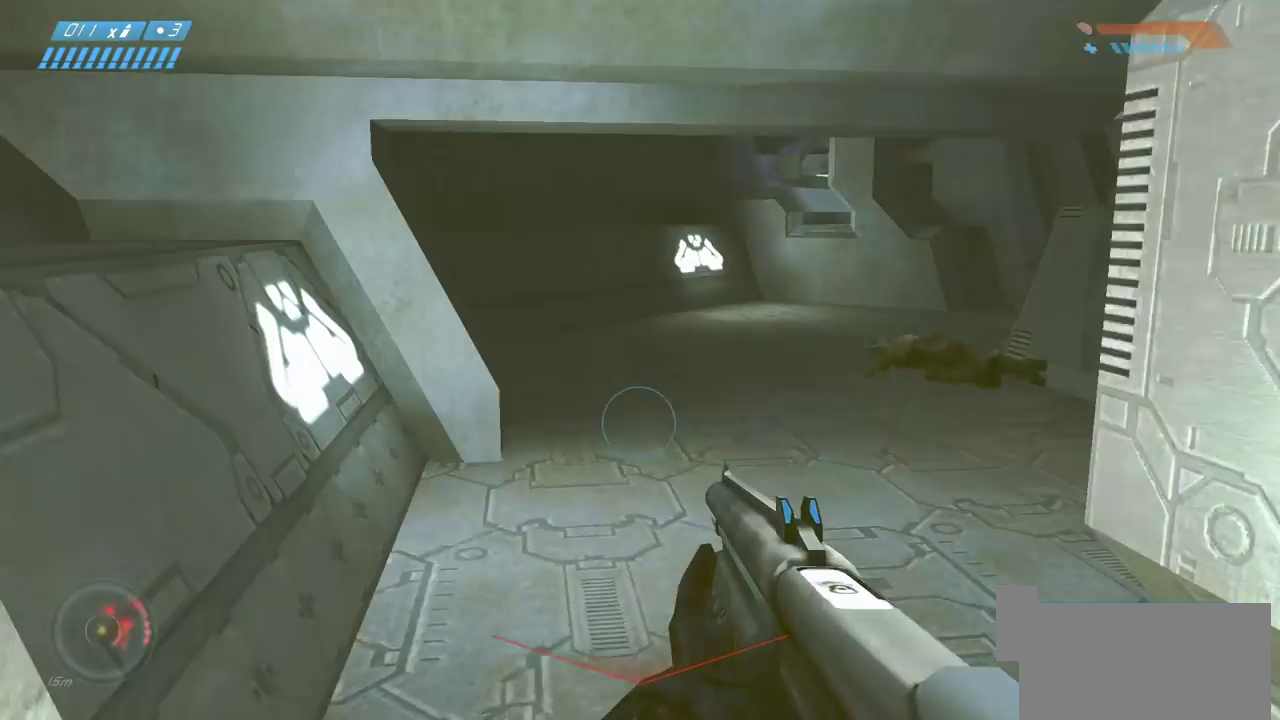
{"keys": [], "mouse": [], "events": [[250, "w", "up"]]}
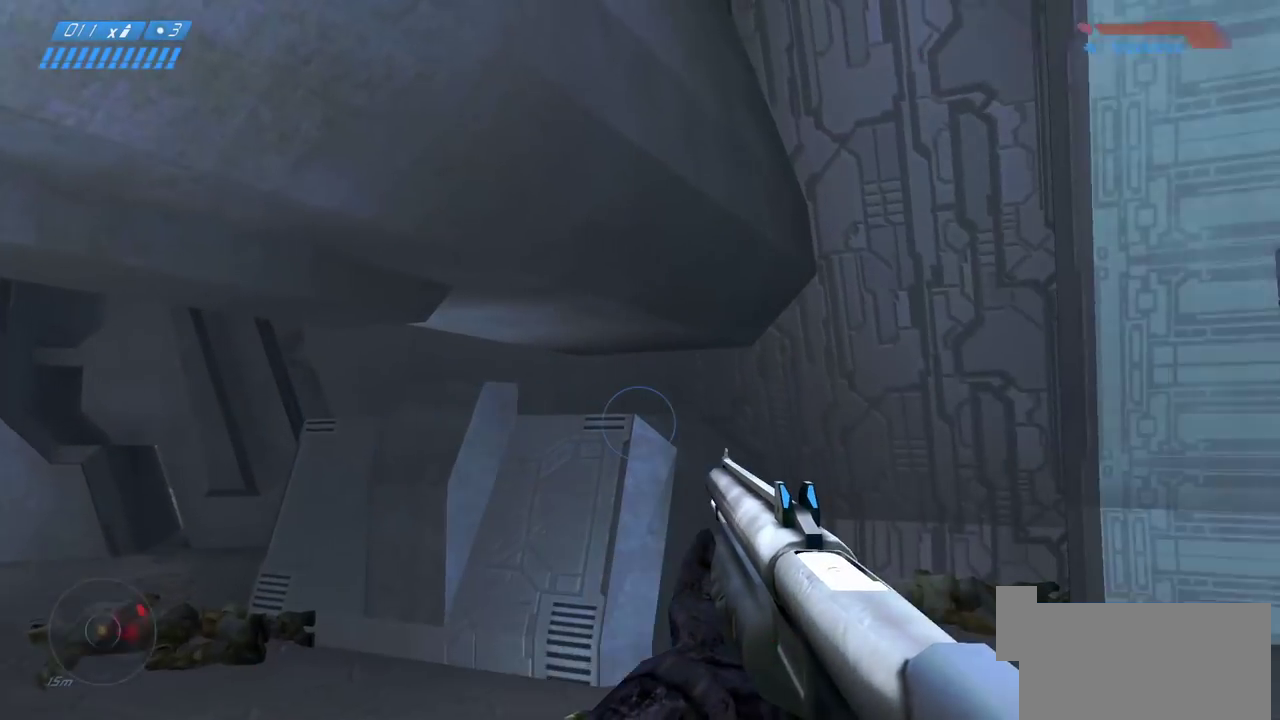
{"keys": ["w"], "mouse": [], "events": [[50, "a", "down"], [250, "w", "down"], [483, "a", "up"]]}
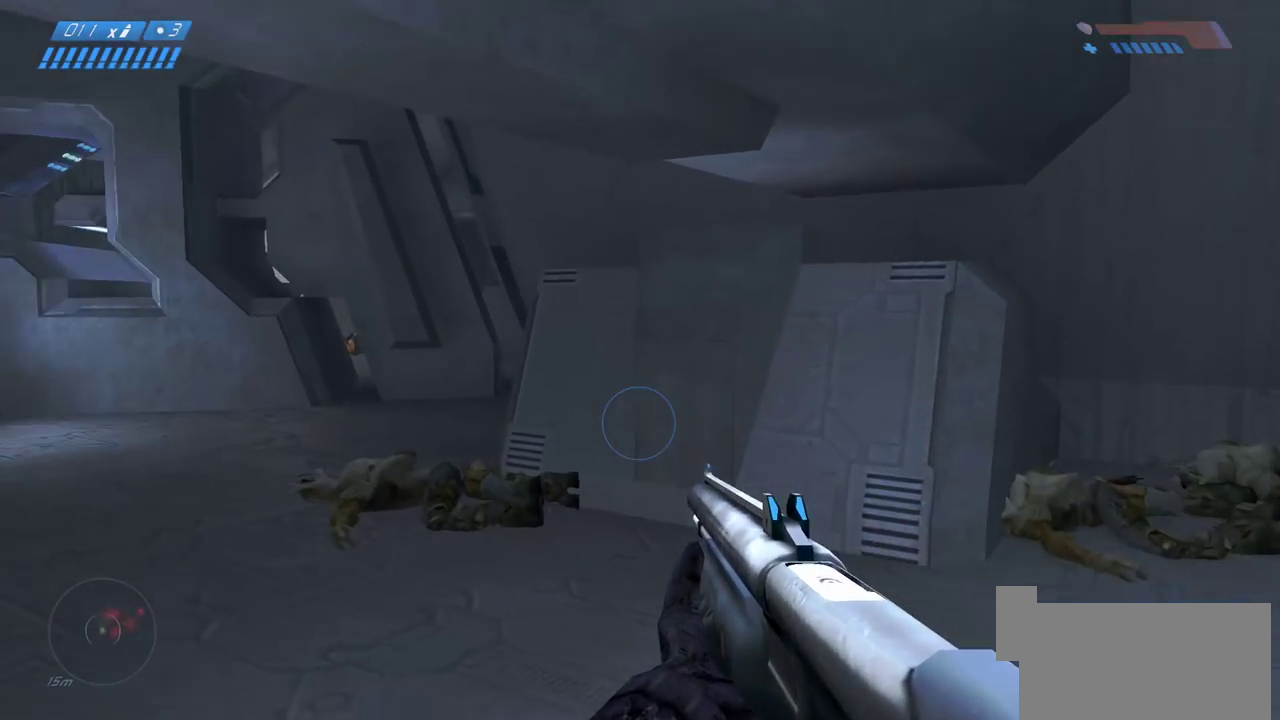
{"keys": ["a", "w"], "mouse": [], "events": [[167, "a", "down"], [300, "a", "up"], [417, "a", "down"]]}
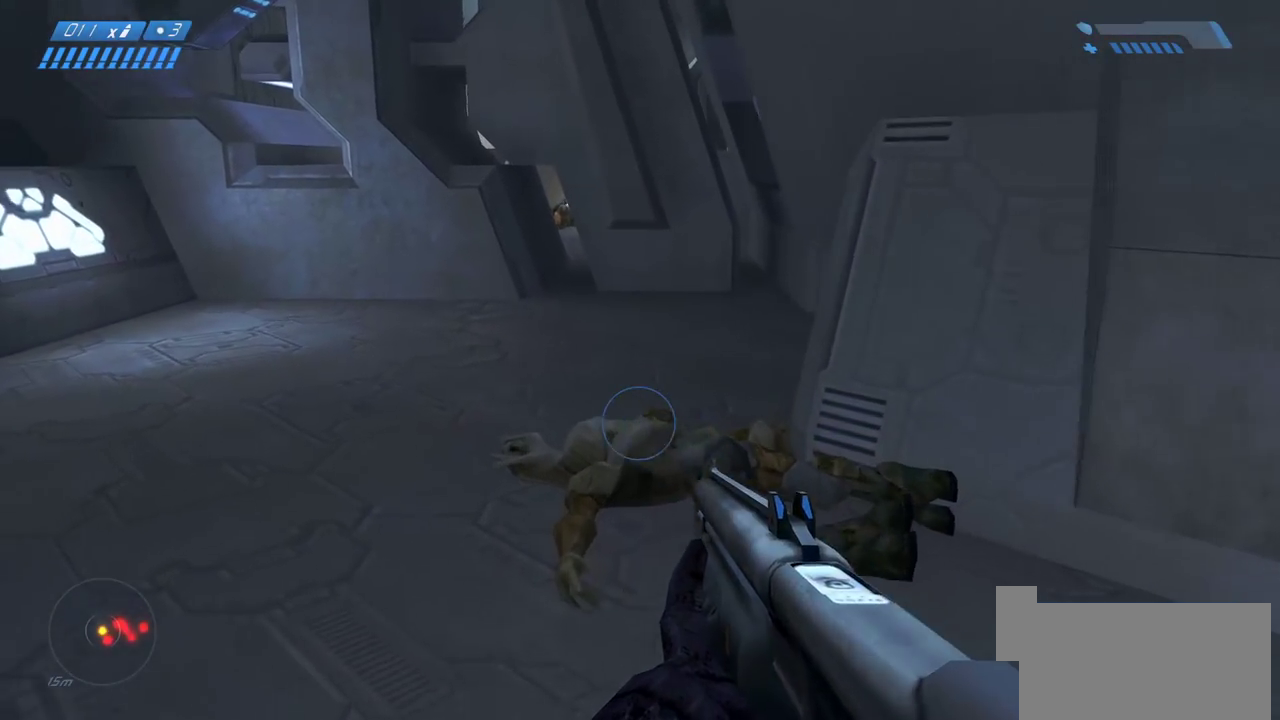
{"keys": ["a", "w"], "mouse": [], "events": []}
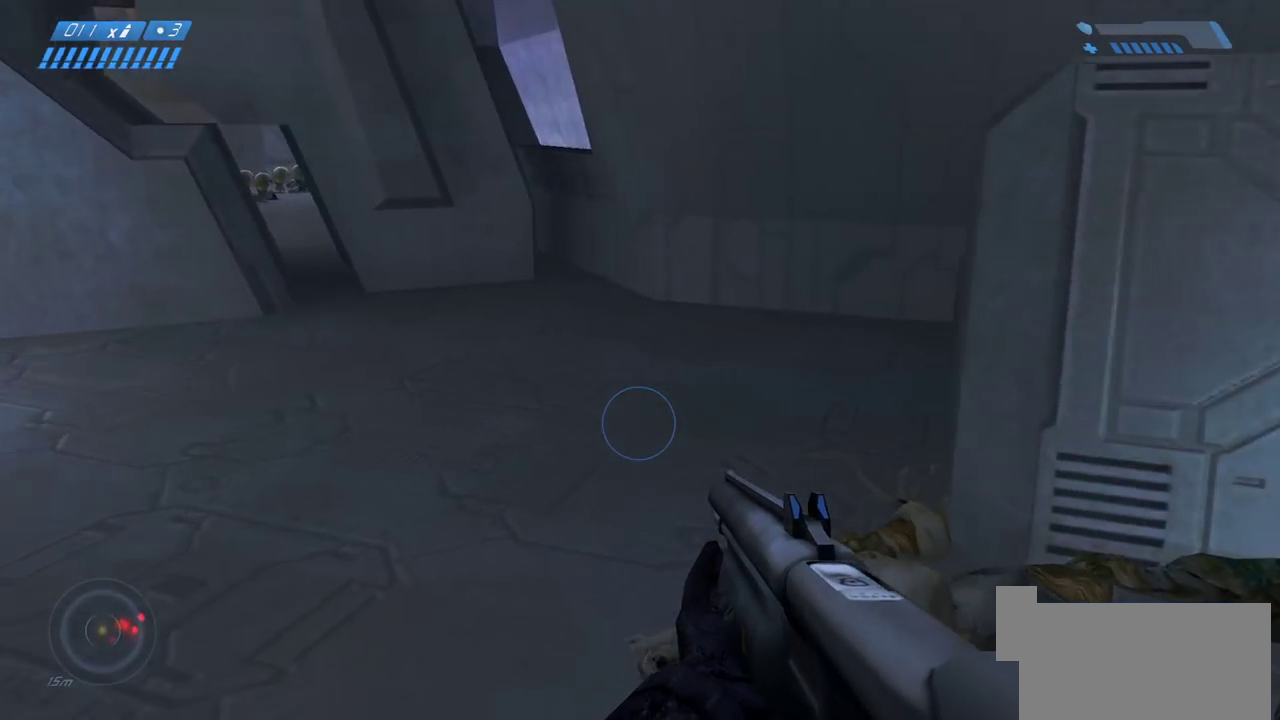
{"keys": ["s"], "mouse": [], "events": [[200, "a", "up"], [367, "a", "down"], [367, "w", "up"], [467, "s", "down"], [500, "a", "up"]]}
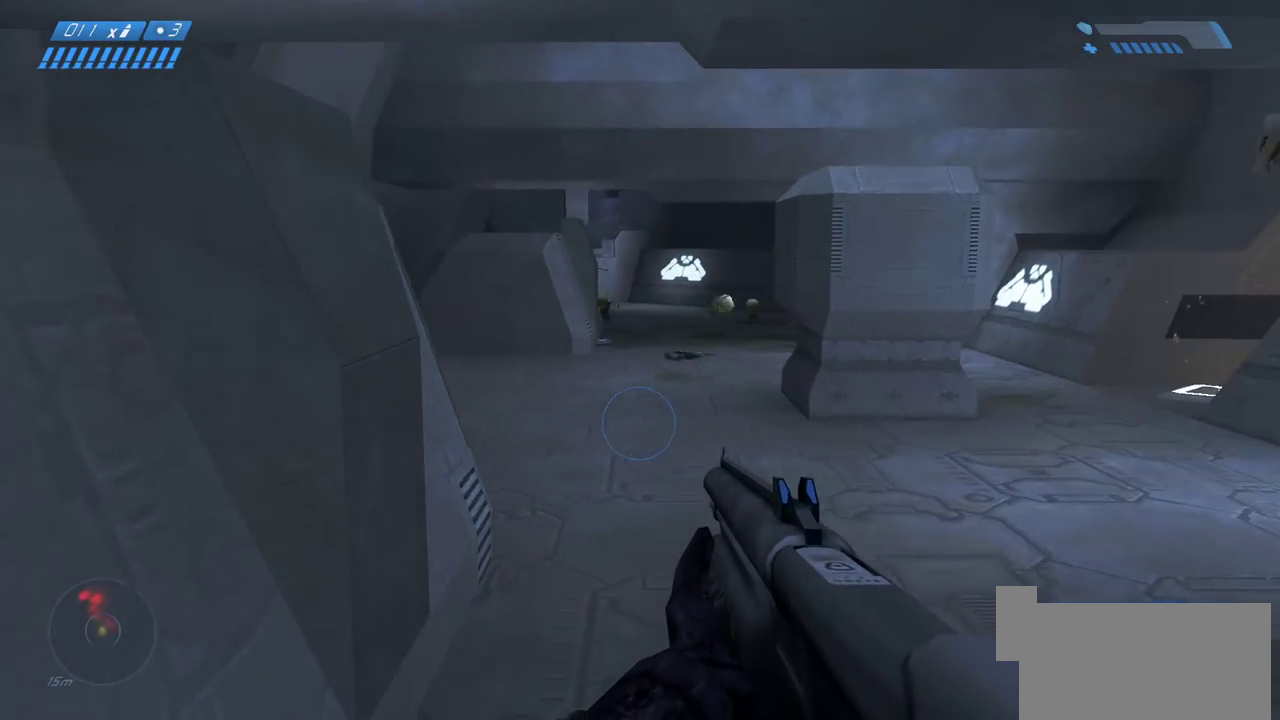
{"keys": ["s"], "mouse": [], "events": [[133, "d", "down"], [167, "s", "up"], [250, "s", "down"], [317, "d", "up"]]}
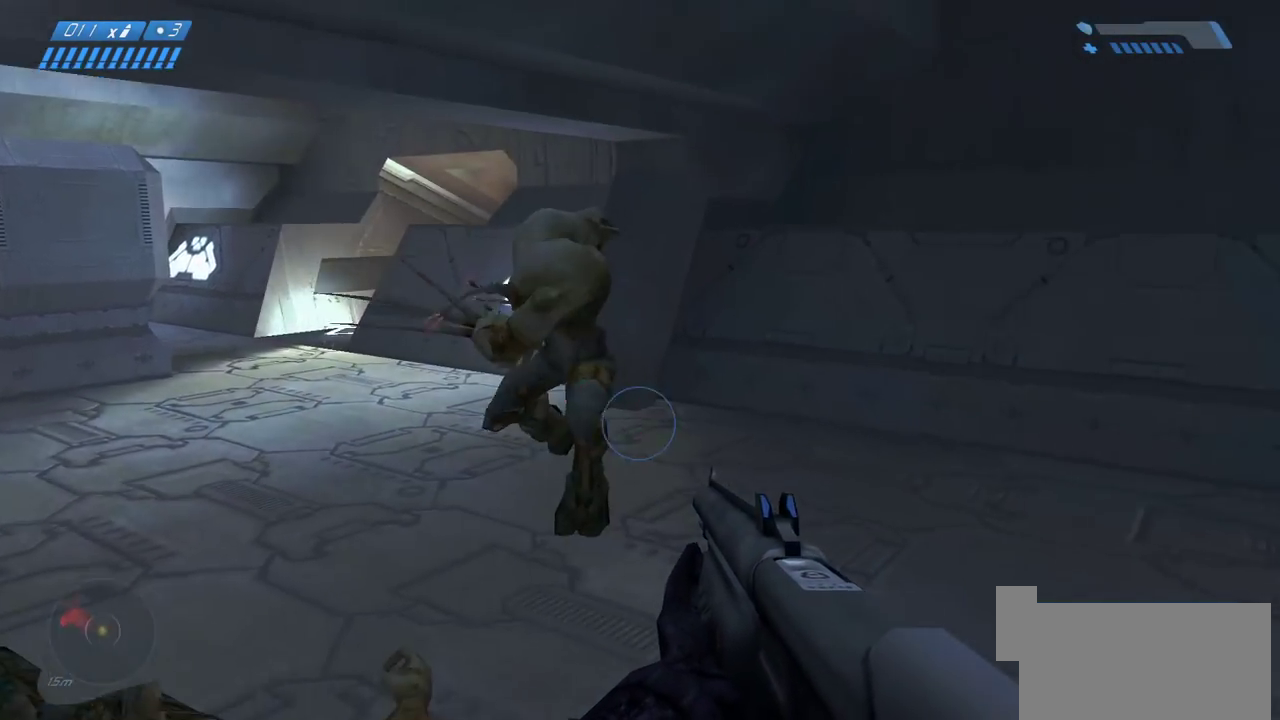
{"keys": ["w"], "mouse": [], "events": [[33, "mouse_left", "down"], [167, "mouse_left", "up"], [267, "s", "up"], [283, "d", "down"], [417, "w", "down"], [467, "d", "up"]]}
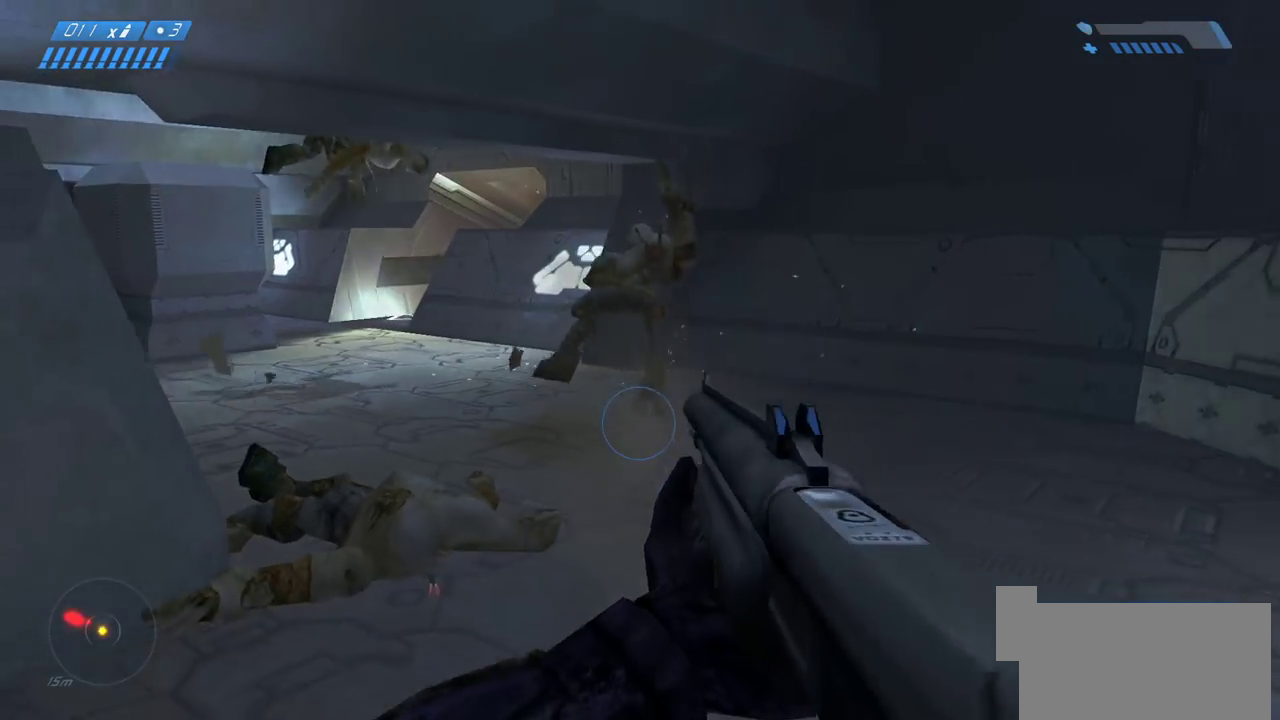
{"keys": ["d", "w"], "mouse": [], "events": [[383, "d", "down"]]}
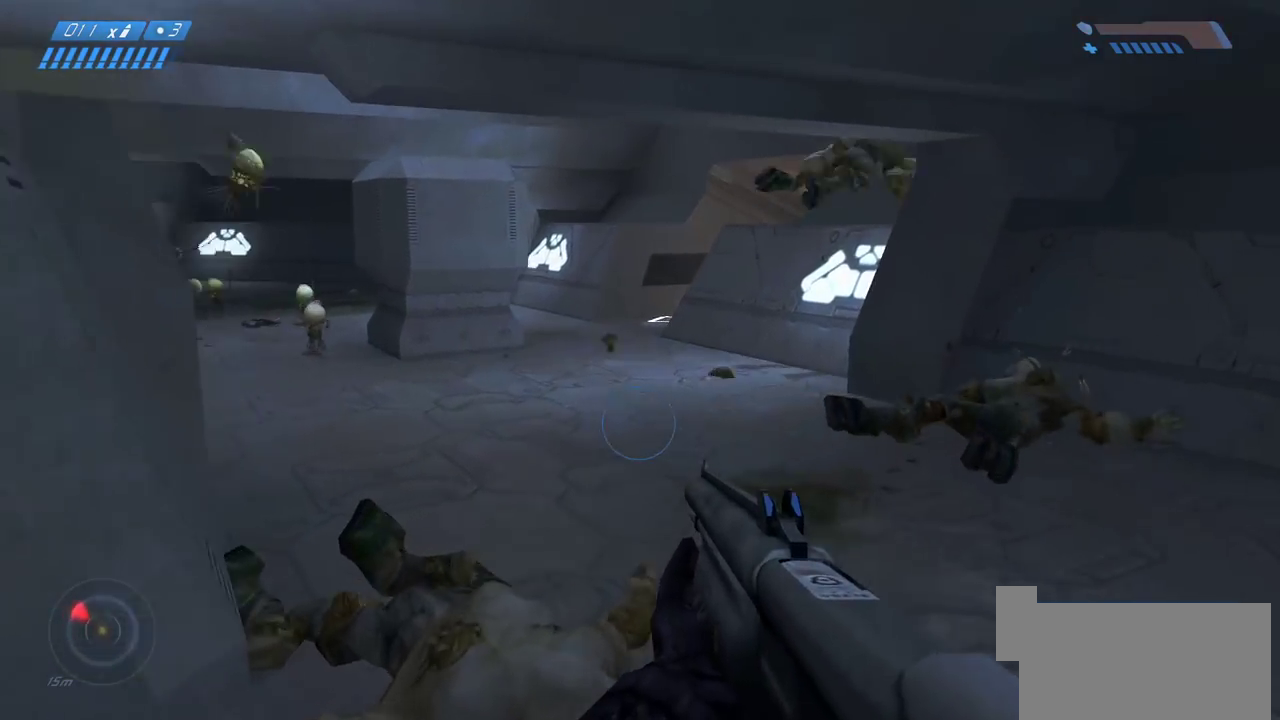
{"keys": ["w"], "mouse": ["left"], "events": [[17, "d", "up"], [183, "r", "down"], [267, "r", "up"], [500, "mouse_left", "down"]]}
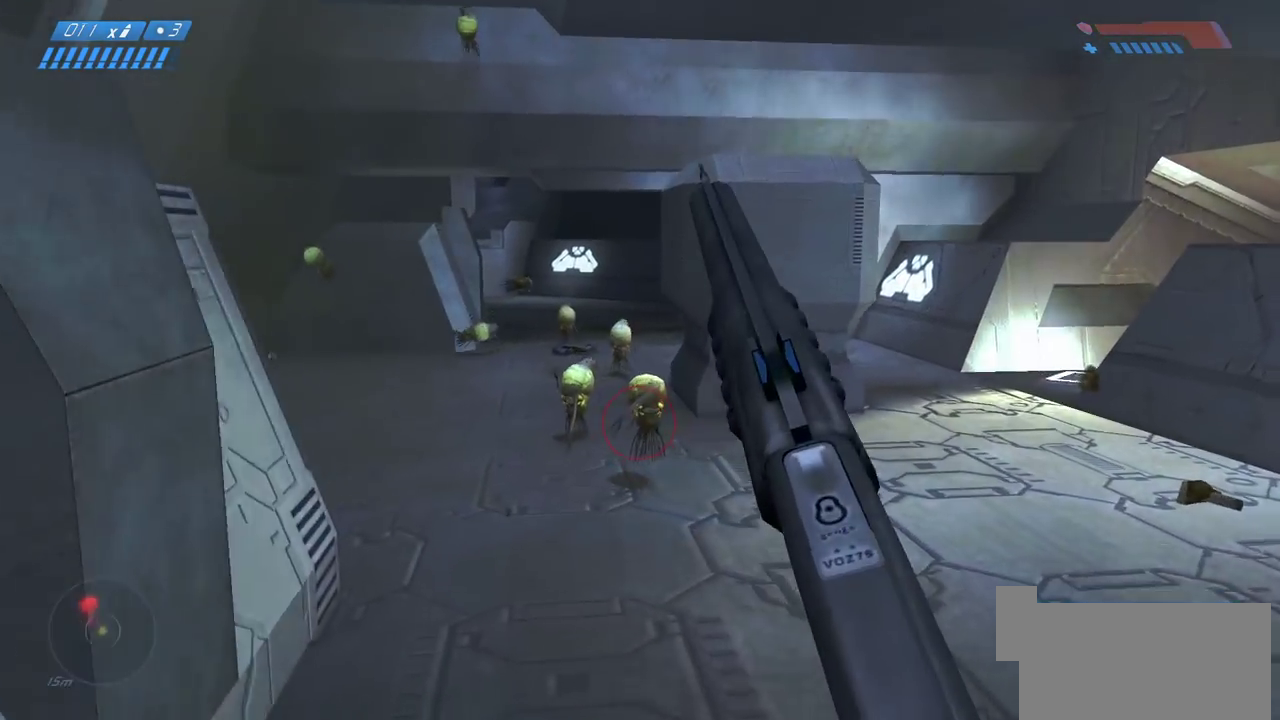
{"keys": ["d", "w"], "mouse": [], "events": [[83, "d", "down"], [100, "mouse_left", "up"]]}
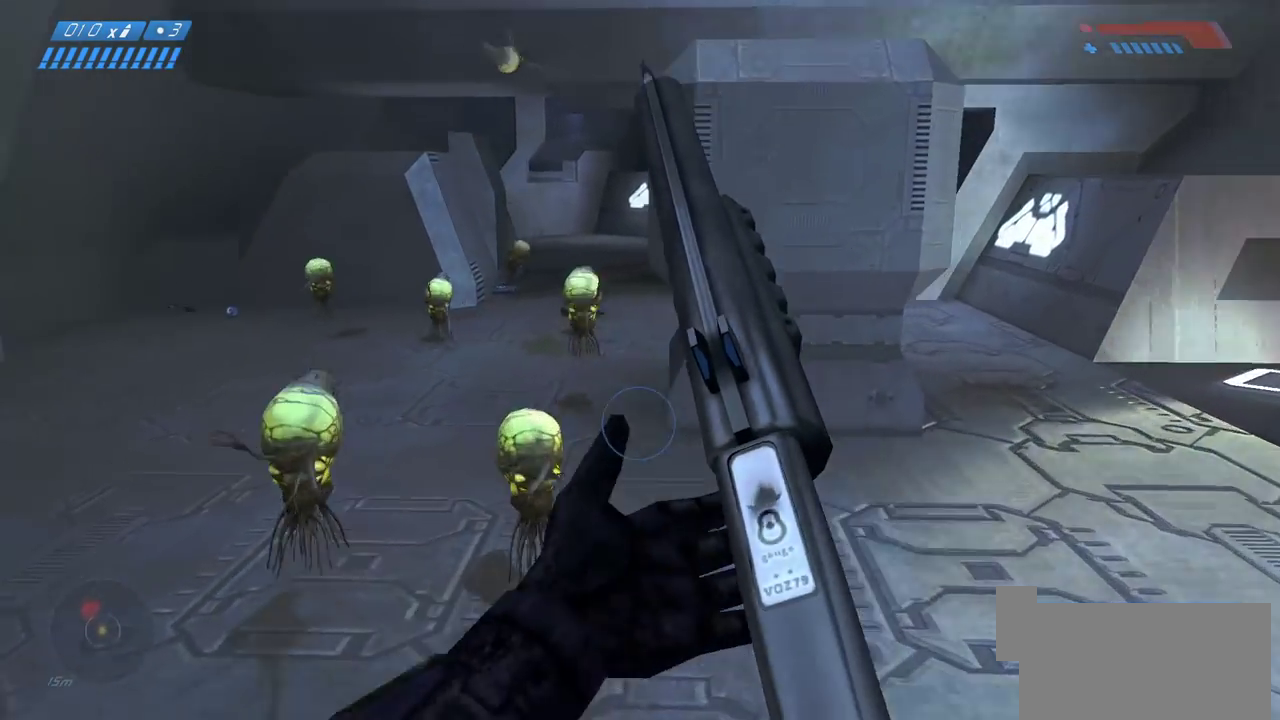
{"keys": ["d", "w"], "mouse": [], "events": []}
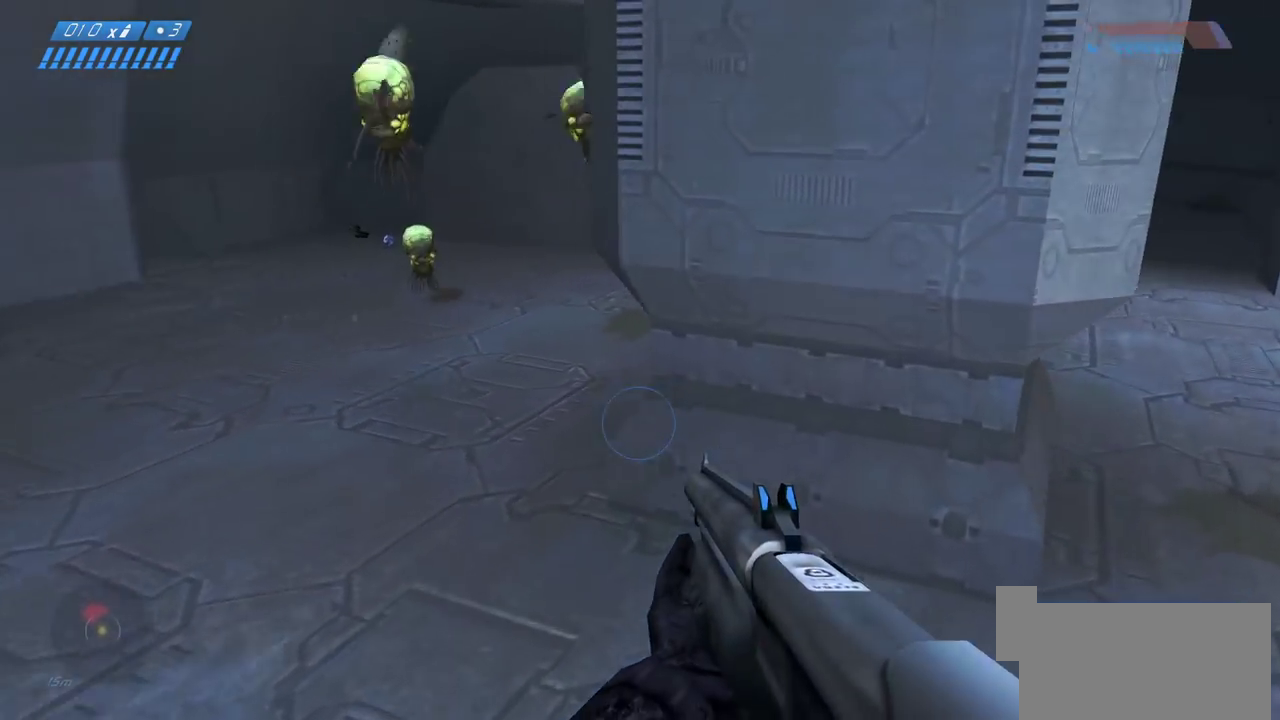
{"keys": ["w"], "mouse": []}
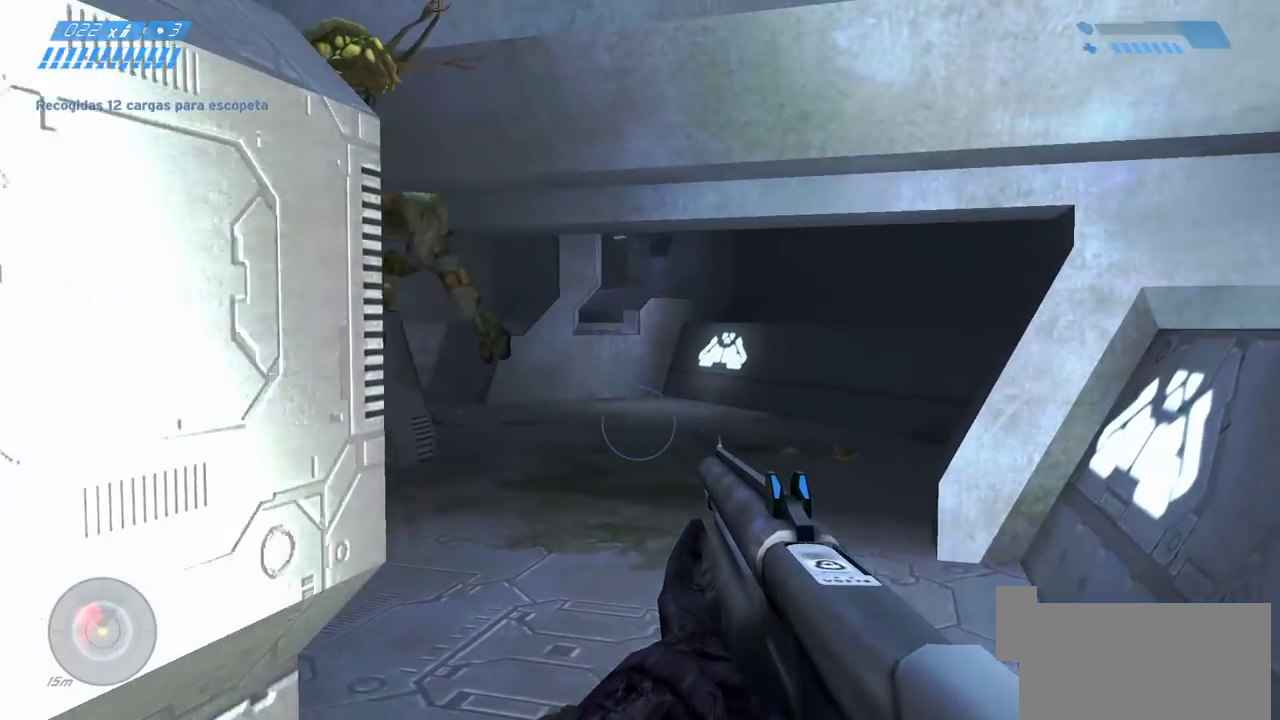
{"keys": ["d", "w"], "mouse": [], "events": [[350, "mouse_left", "down"], [400, "d", "down"], [483, "mouse_left", "up"]]}
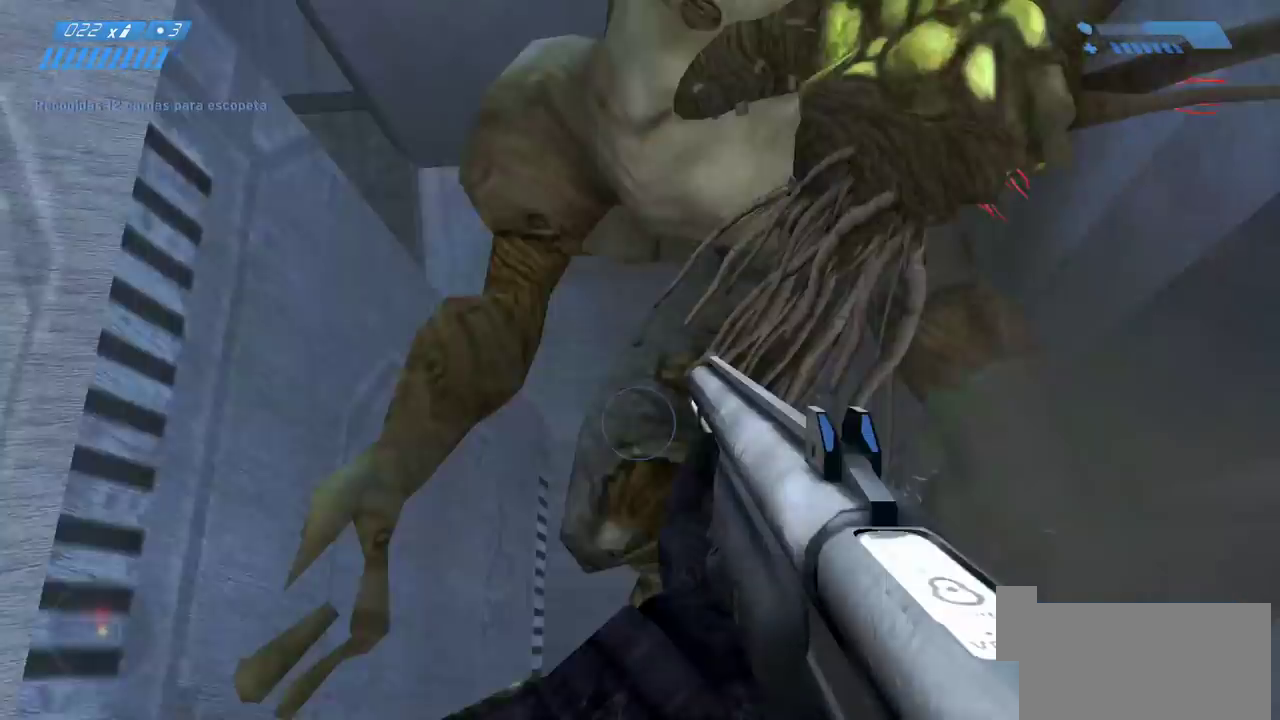
{"keys": ["w"], "mouse": [], "events": [[333, "d", "up"]]}
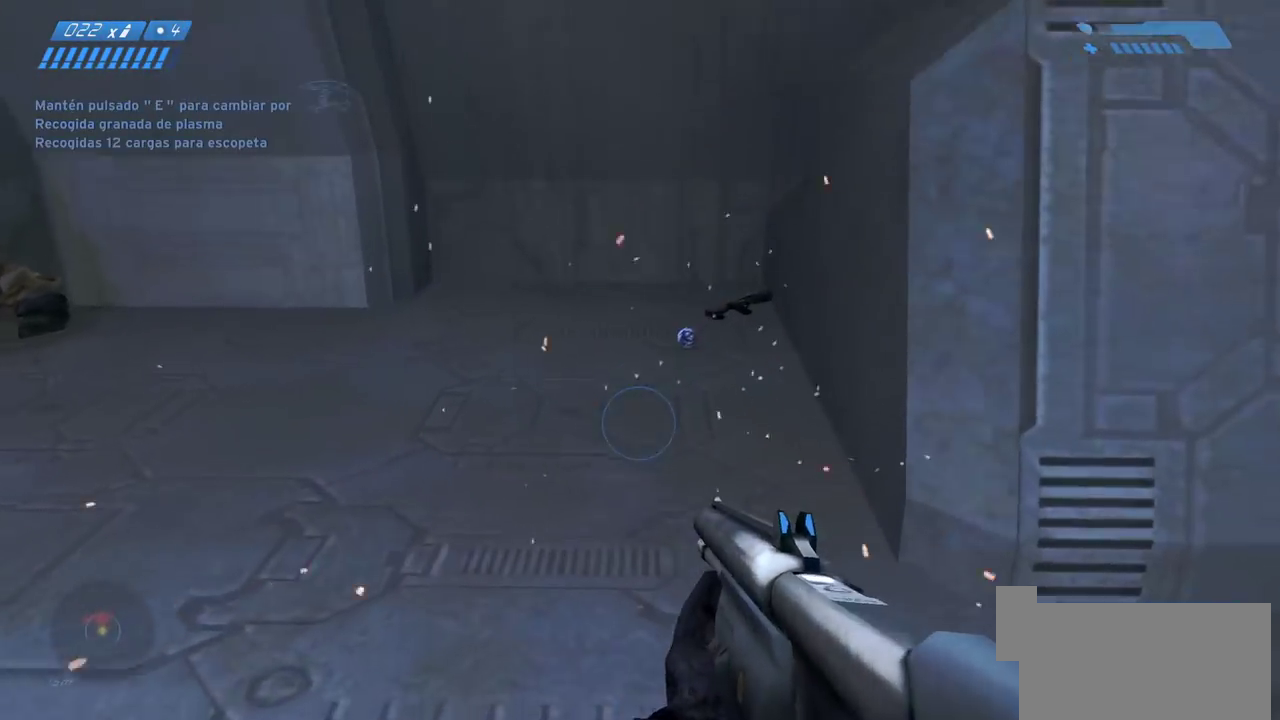
{"keys": ["w"], "mouse": [], "events": []}